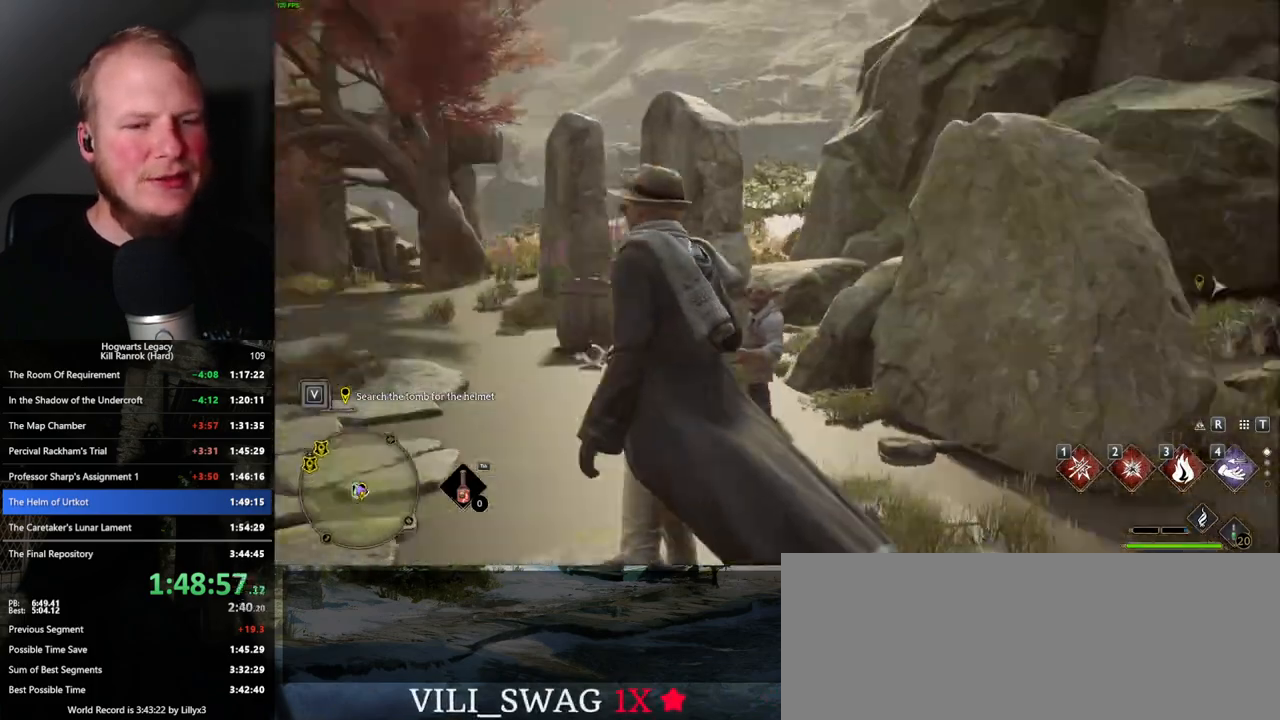
Gameplay with keyboard and mouse; each line is a JSON object with the keys and mouse buttons held at the frame after it. "events" lists presses ("down") and releases ("up") of ".", "/", "0", "1", "2", "3", "4", "5", "6", "7", "8", "9", "a", "alt_l", "alt_r", "b", "backslash", "backspace", "c", "caps_lock", "comma", "ctrl_l", "ctrl_r", "d", "e", "equals", "escape", "f", "f1", "f10", "f11", "f12", "f2", "f3", "f4", "f5", "f6", "f7", "f8", "f9", "g", "h", "i", "j", "k", "l", "lbracket", "m", "minus", "n", "o", "p", "q", "quote", "r", "rbracket", "return", "s", "semicolon", "shift_l", "shift_r", "space", "super", "t", "tab", "tilde", "u", "v", "w", "x", "y", "z", "mouse_left", "mouse_wheel", "mouse_right", "mouse_mb4" and "mouse_mb5" between this image and that frame as [ms after this image, input, new state], when the widget could be followed in between. "mouse_left", "mouse_wheel", "mouse_right", "mouse_mb4", "mouse_mb5" = the "left", "wheel", "right", "mb4", "mb5" buttons of the "mouse" list. No other keys are recorded. "wheel" means that the mouse wheel is clicked or scrolled. Mouse movement is not recorded.
{"keys": ["d"], "mouse": [], "events": [[134, "d", "down"], [400, "w", "down"], [500, "w", "up"]]}
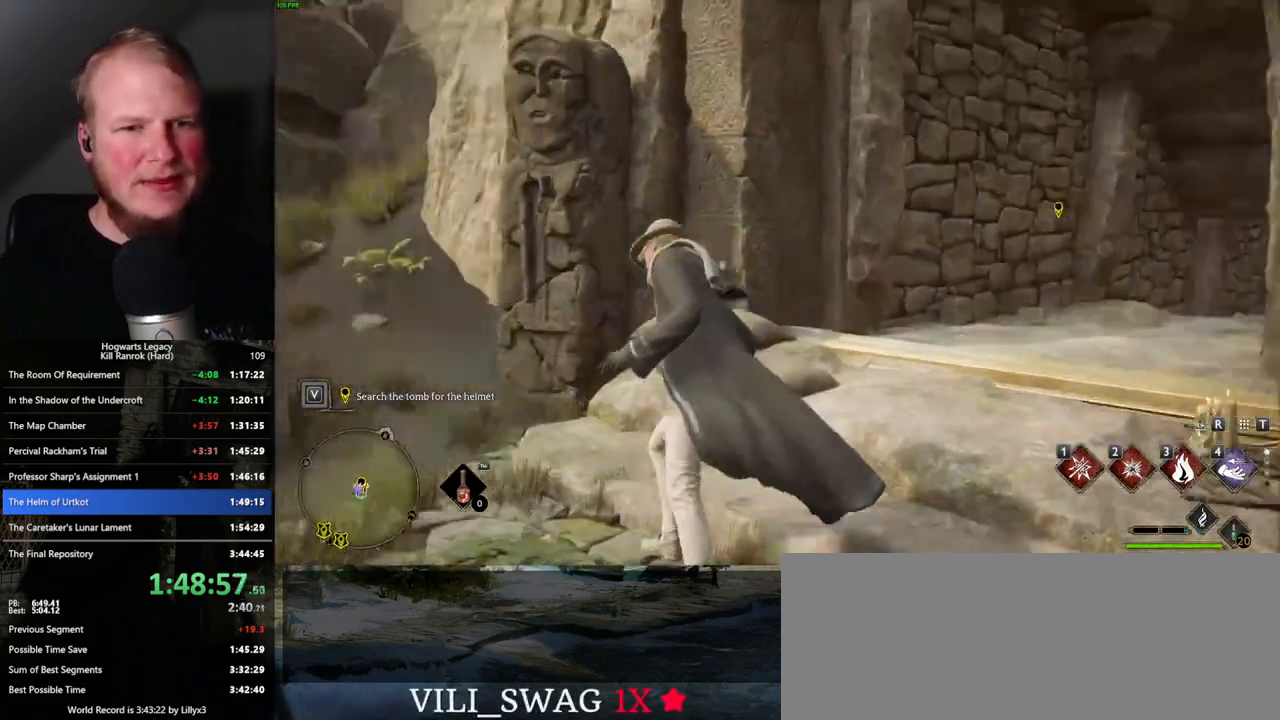
{"keys": [], "mouse": [], "events": [[34, "d", "up"]]}
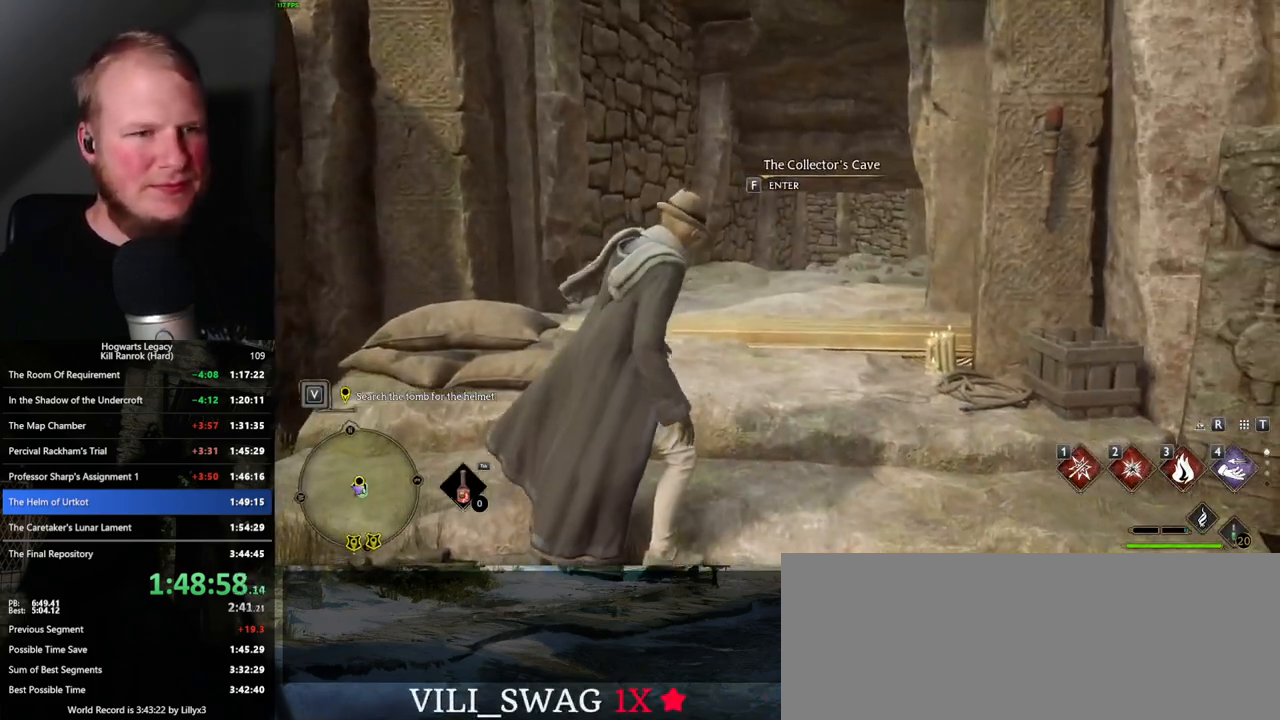
{"keys": [], "mouse": [], "events": []}
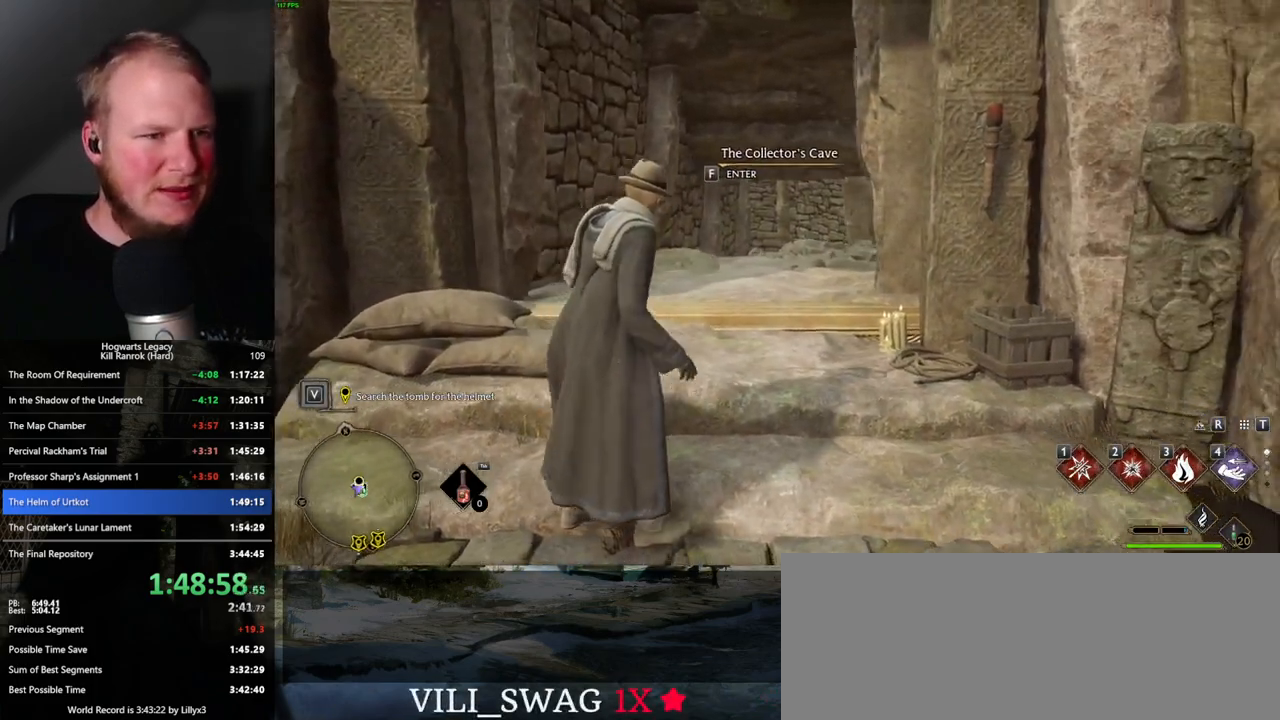
{"keys": [], "mouse": [], "events": []}
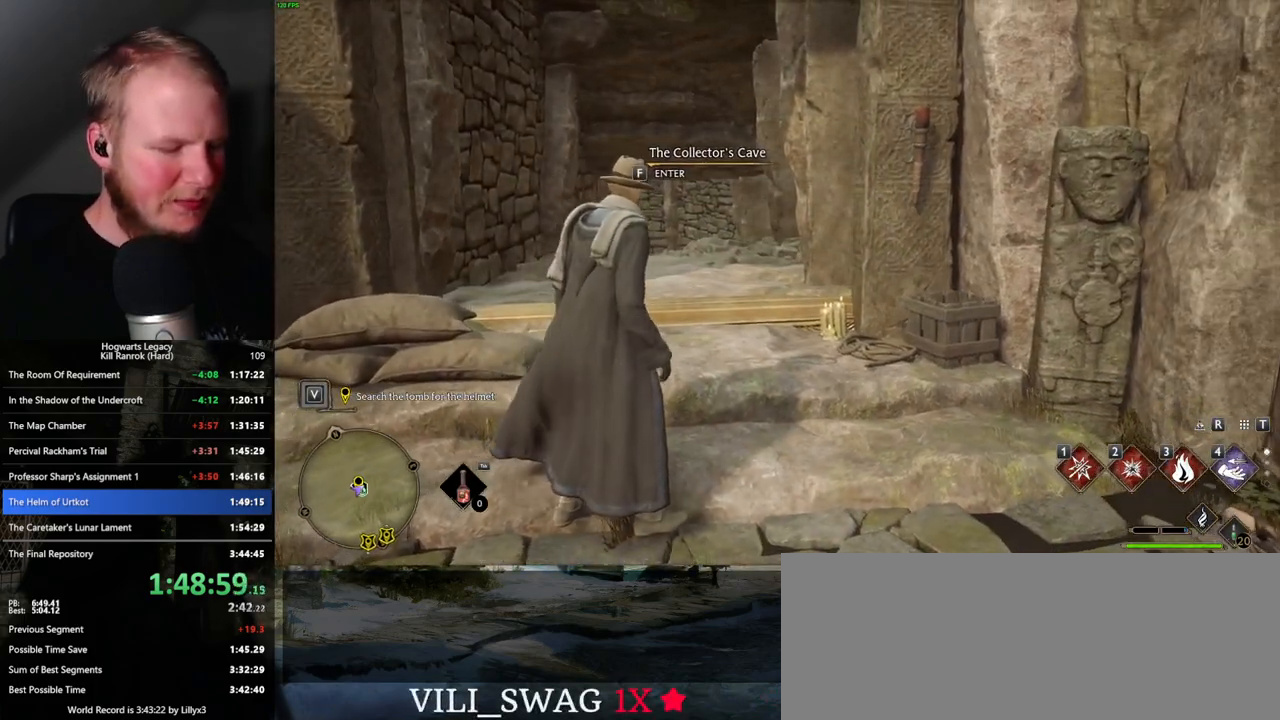
{"keys": [], "mouse": [], "events": []}
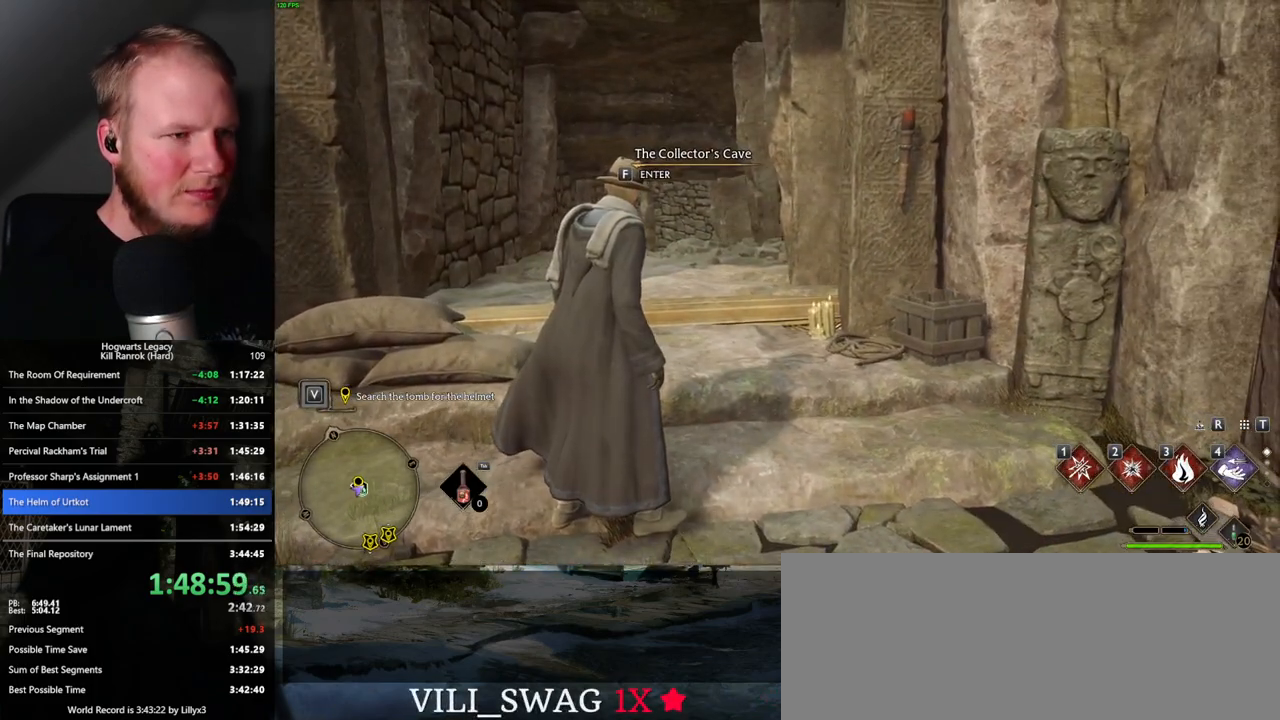
{"keys": ["f"], "mouse": [], "events": [[350, "f", "down"]]}
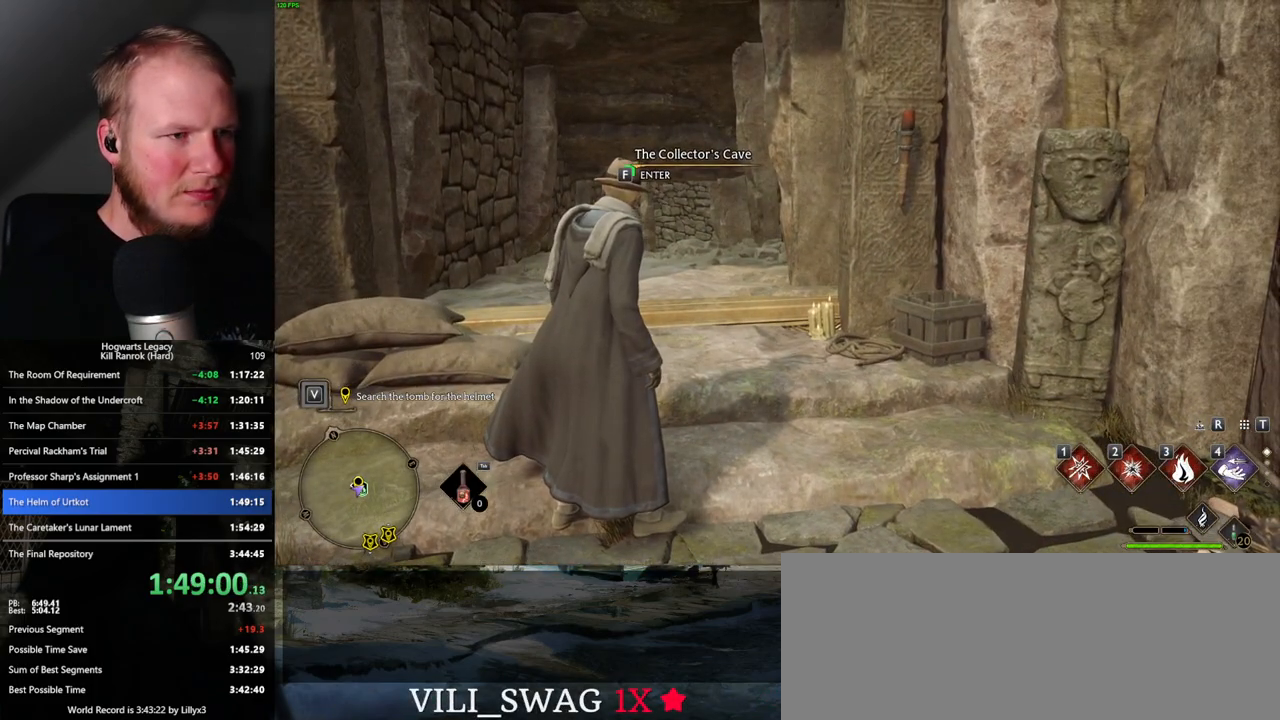
{"keys": ["backslash", "f"], "mouse": [], "events": [[284, "backslash", "down"], [417, "3", "down"], [500, "3", "up"]]}
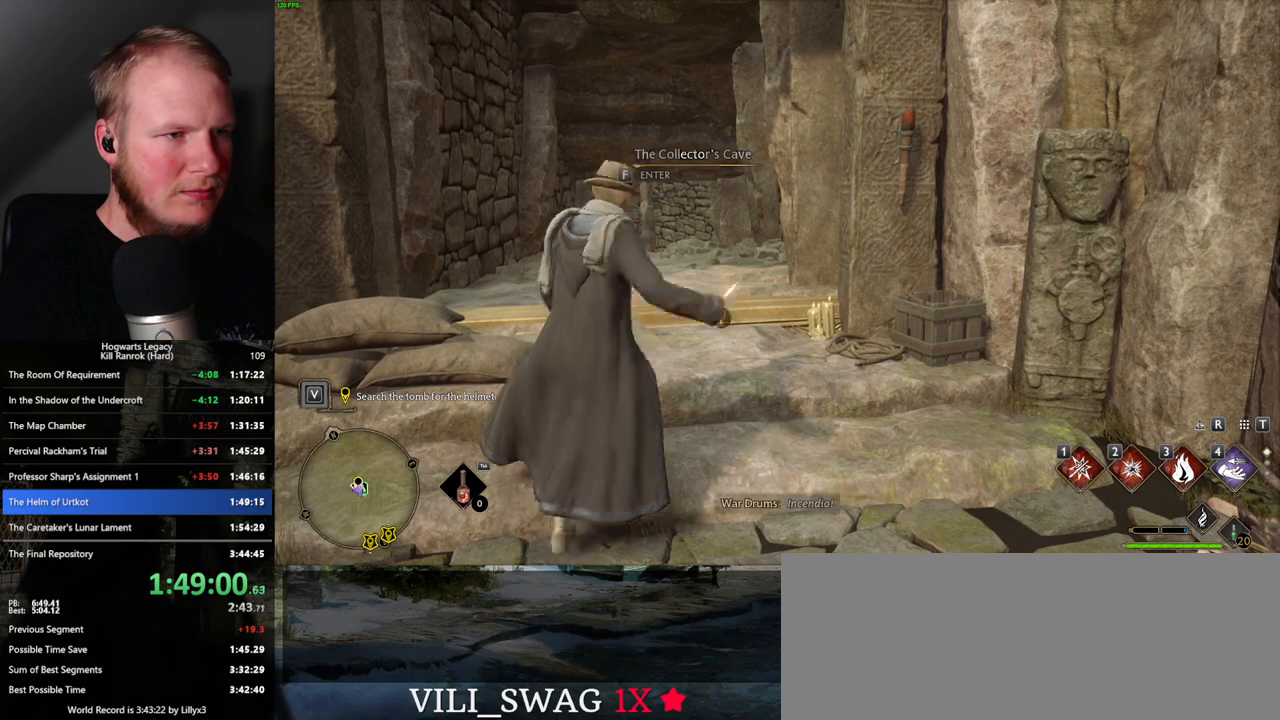
{"keys": ["backslash", "f"], "mouse": [], "events": [[100, "3", "down"], [167, "3", "up"], [250, "3", "down"], [317, "3", "up"]]}
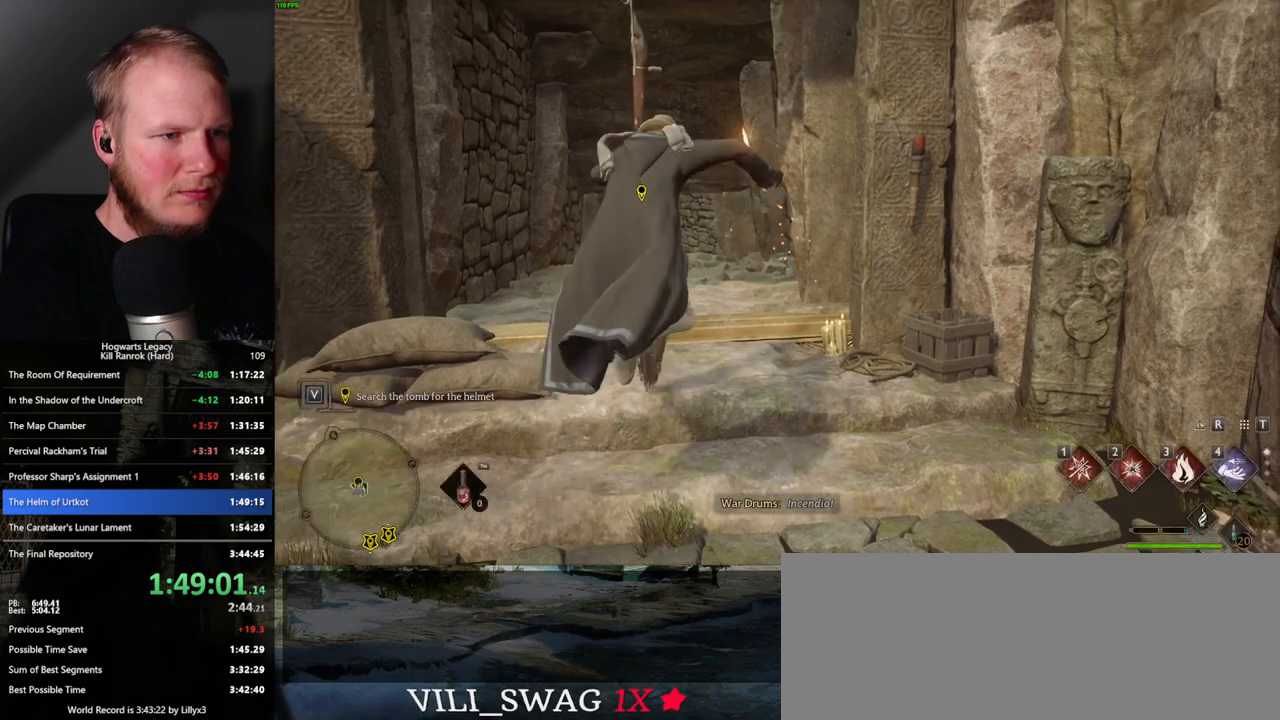
{"keys": ["backslash", "f"], "mouse": [], "events": []}
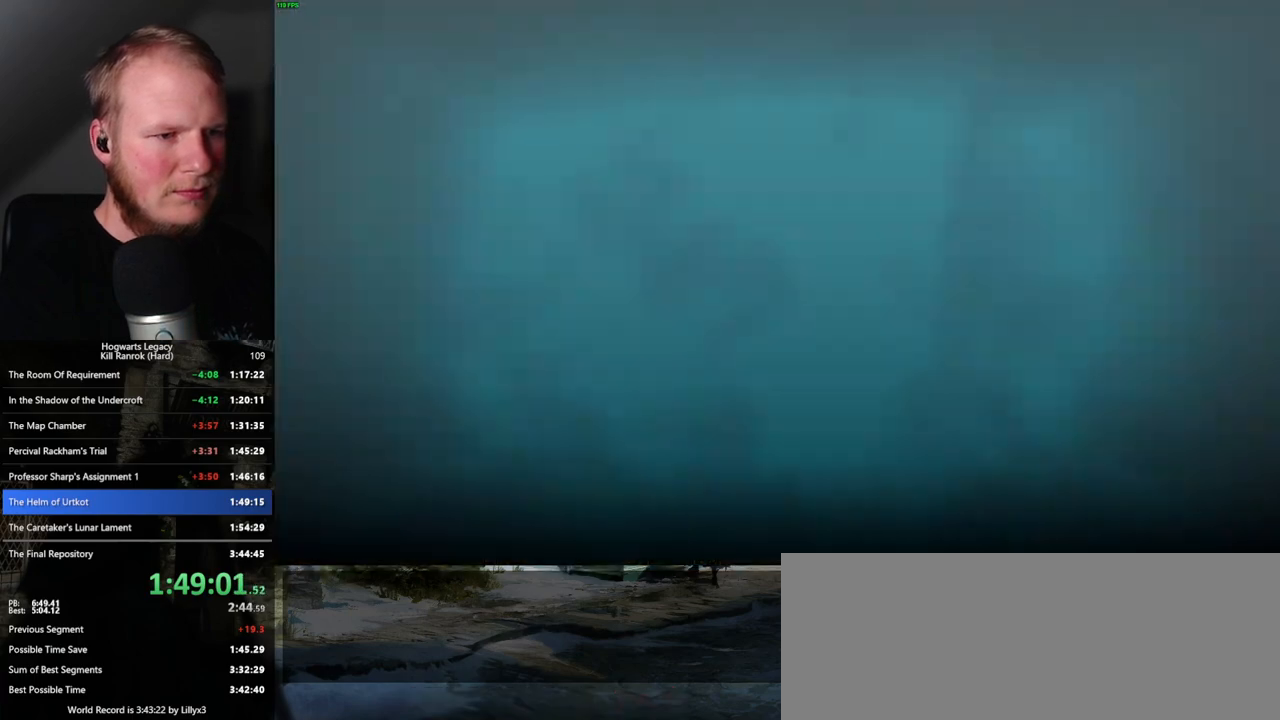
{"keys": [], "mouse": [], "events": [[34, "backslash", "up"], [100, "f", "up"]]}
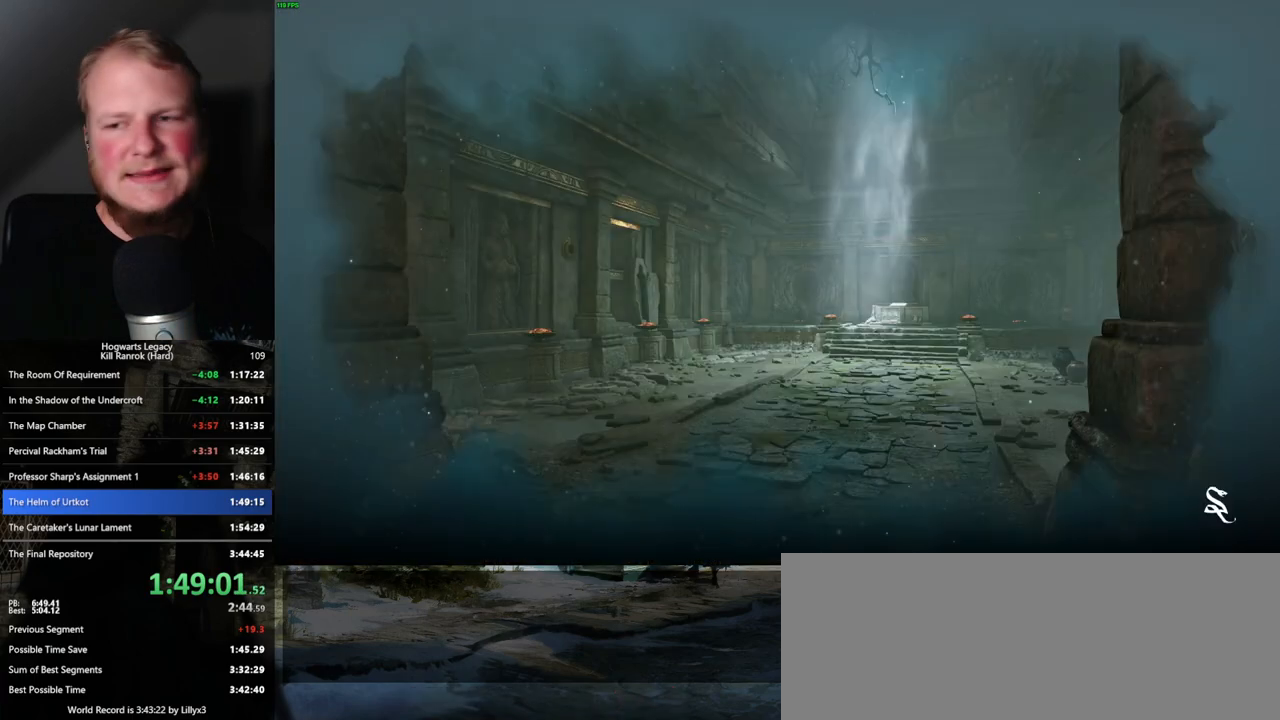
{"keys": [], "mouse": [], "events": []}
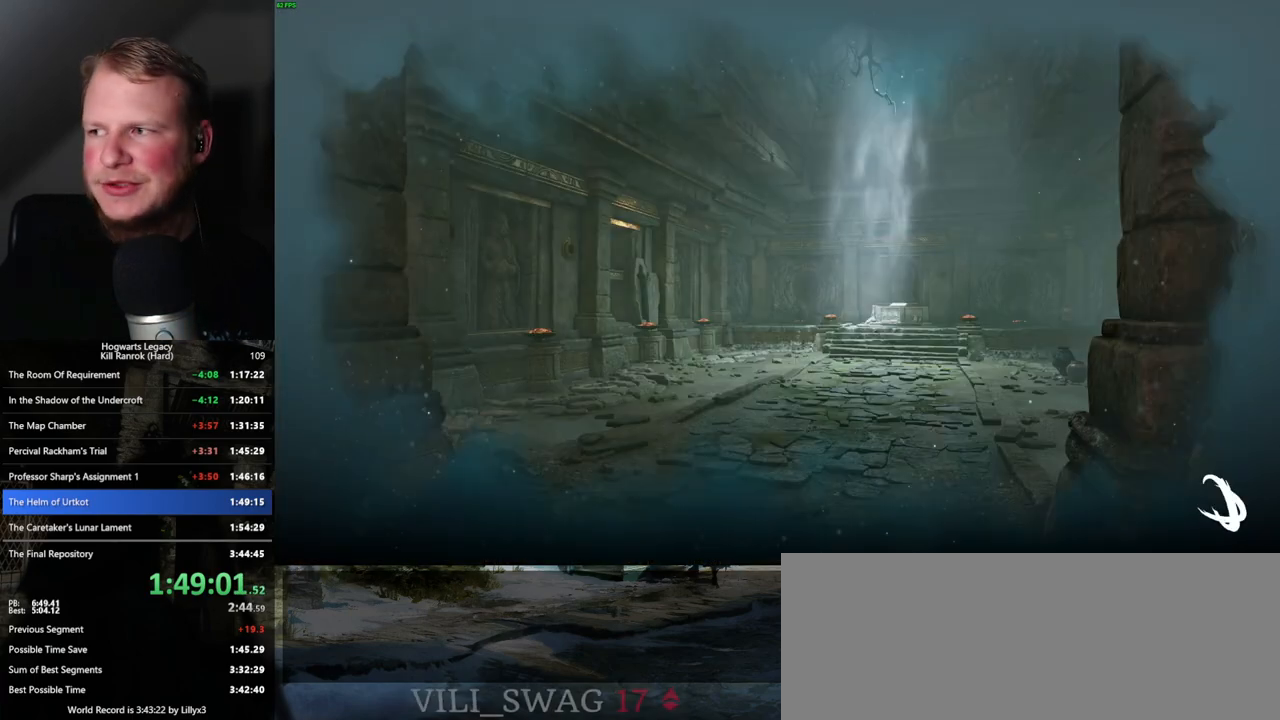
{"keys": [], "mouse": [], "events": []}
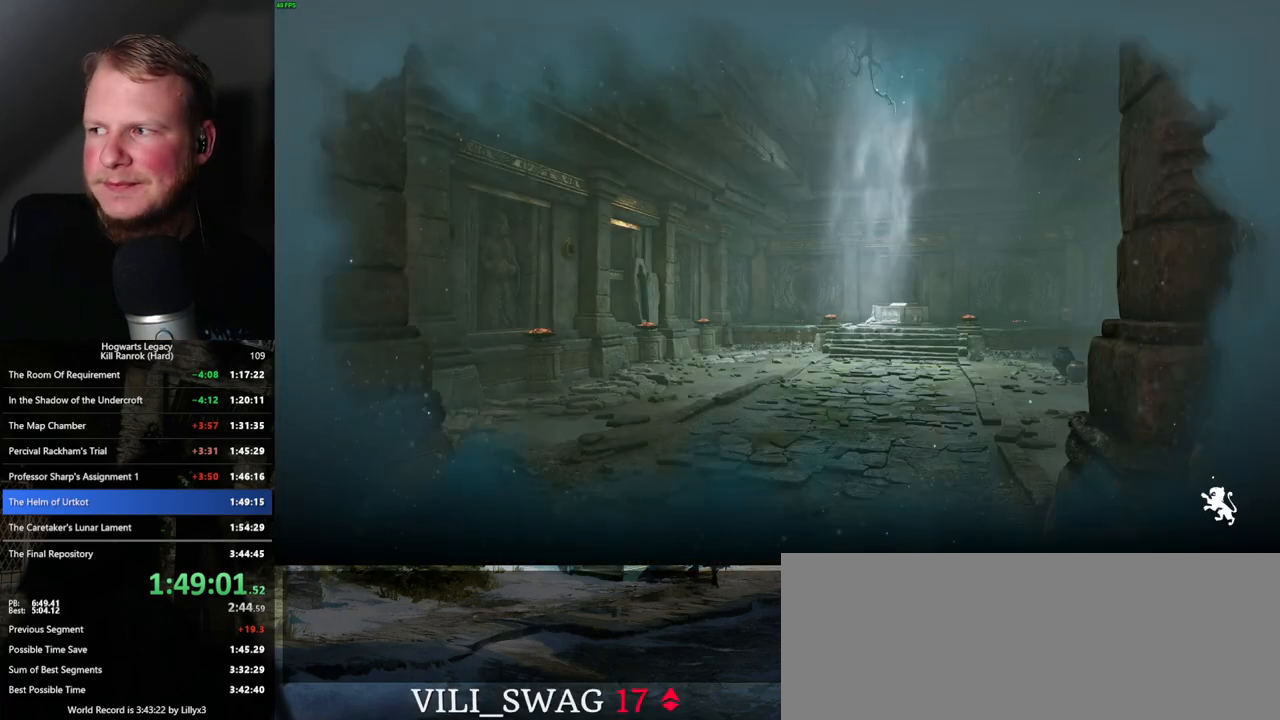
{"keys": [], "mouse": [], "events": []}
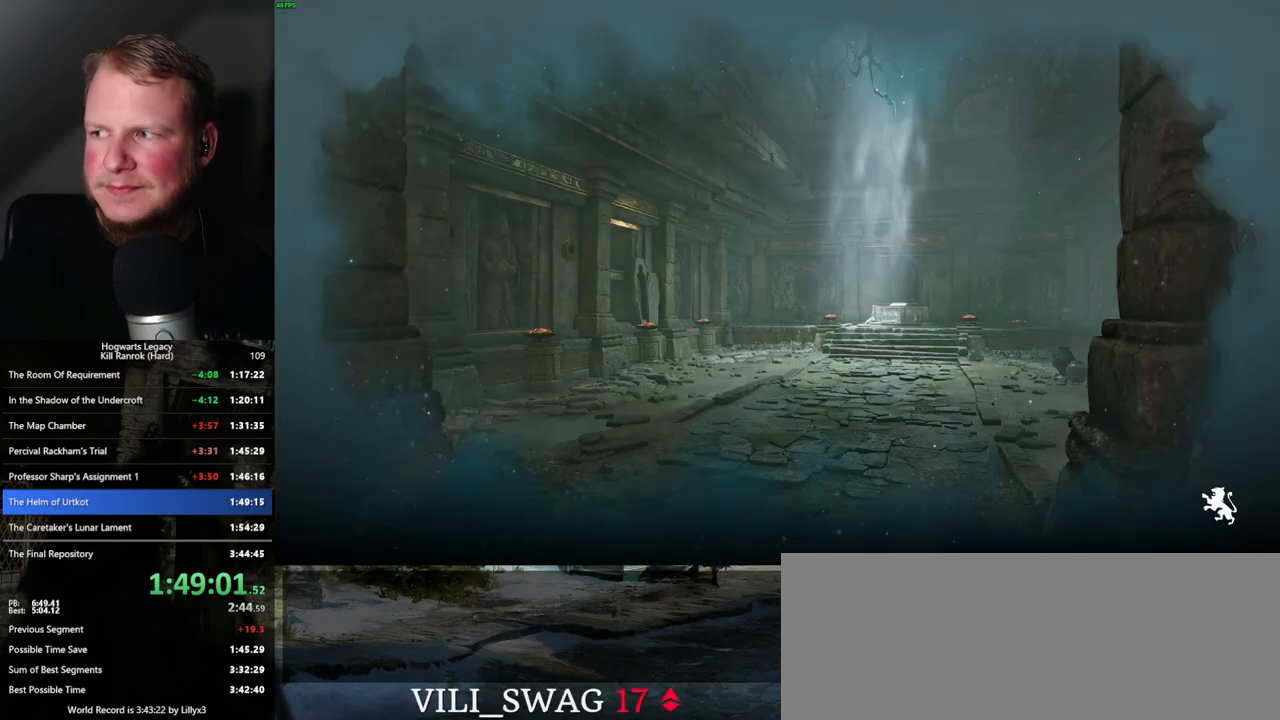
{"keys": [], "mouse": [], "events": []}
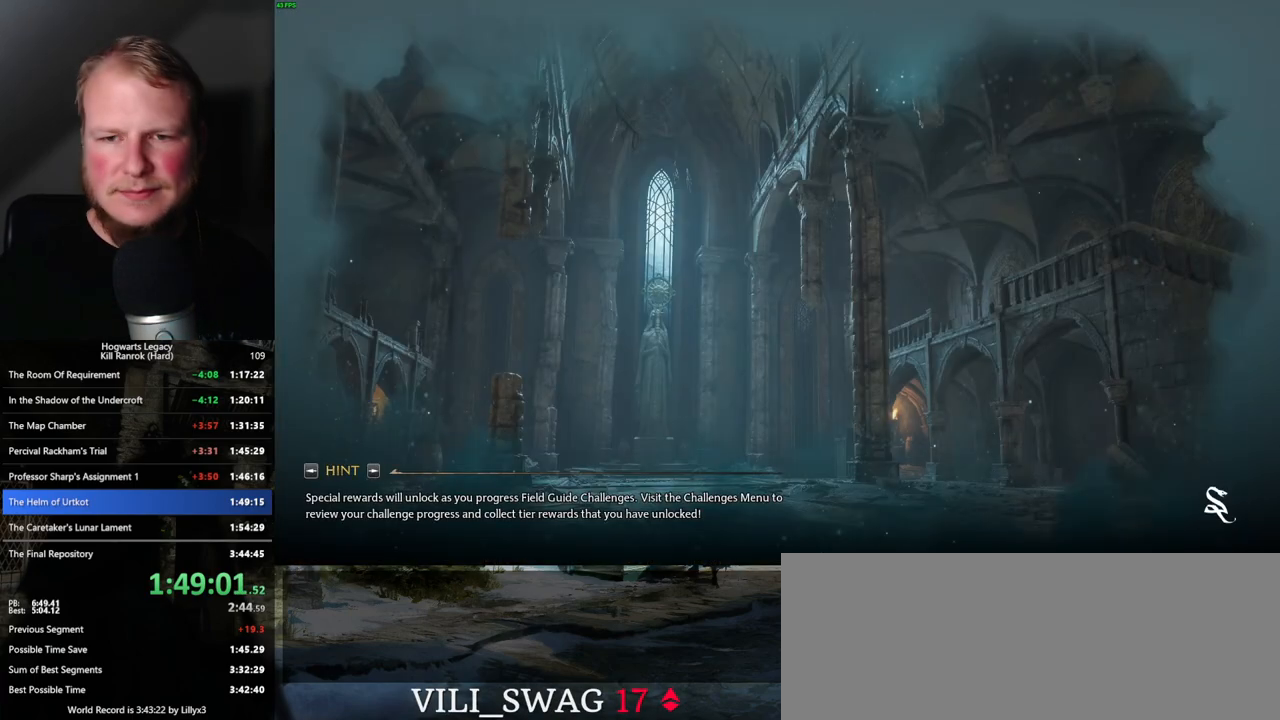
{"keys": [], "mouse": [], "events": []}
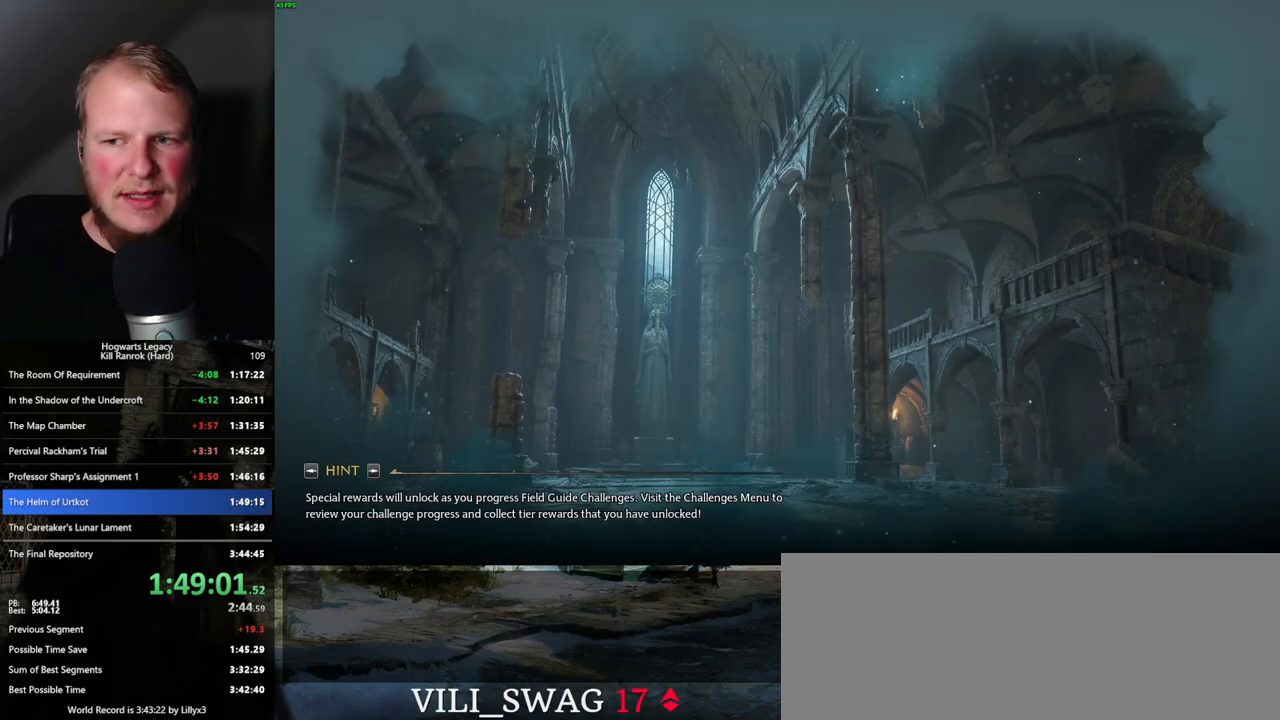
{"keys": [], "mouse": [], "events": []}
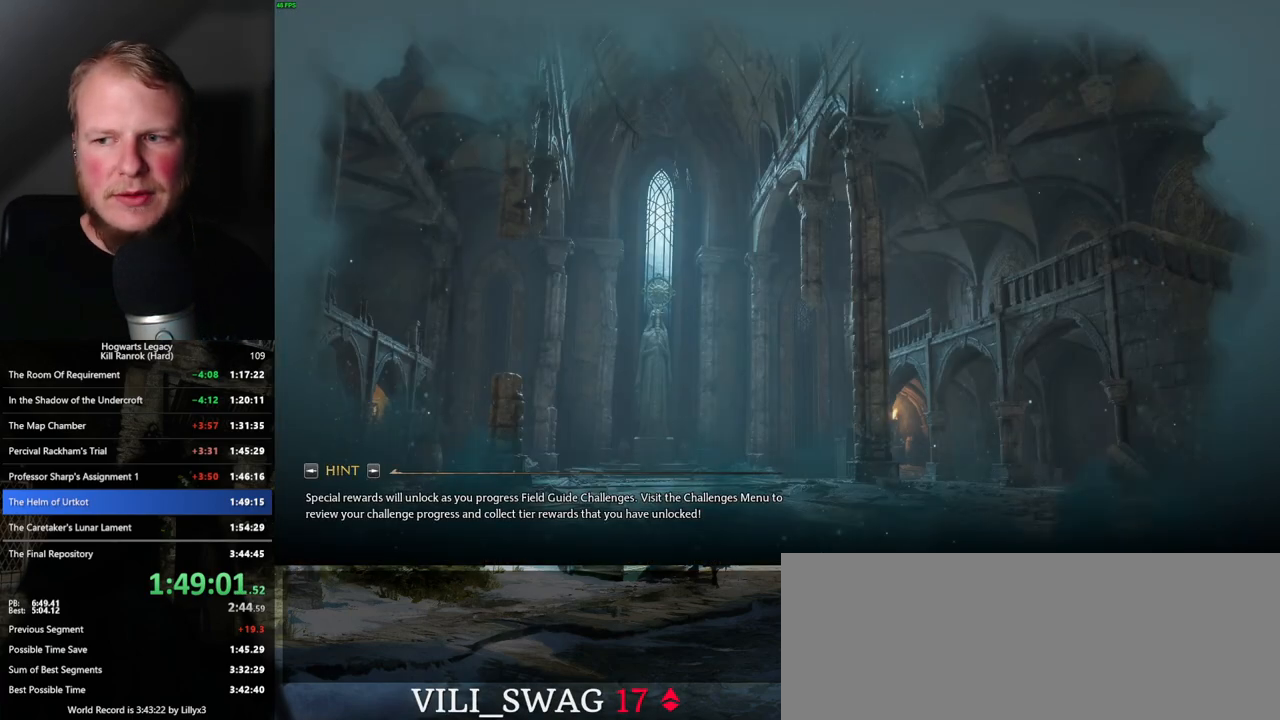
{"keys": [], "mouse": [], "events": []}
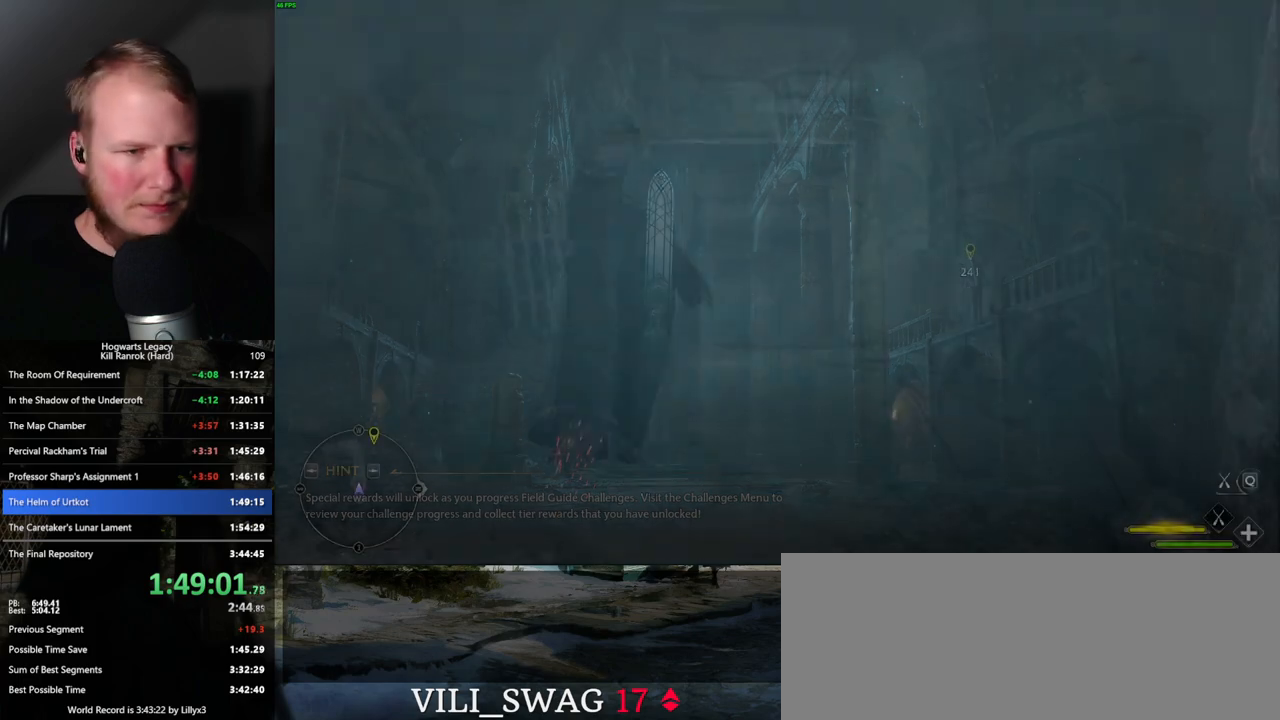
{"keys": ["w"], "mouse": ["left"], "events": [[67, "w", "down"], [117, "w", "up"], [200, "w", "down"], [384, "mouse_left", "down"]]}
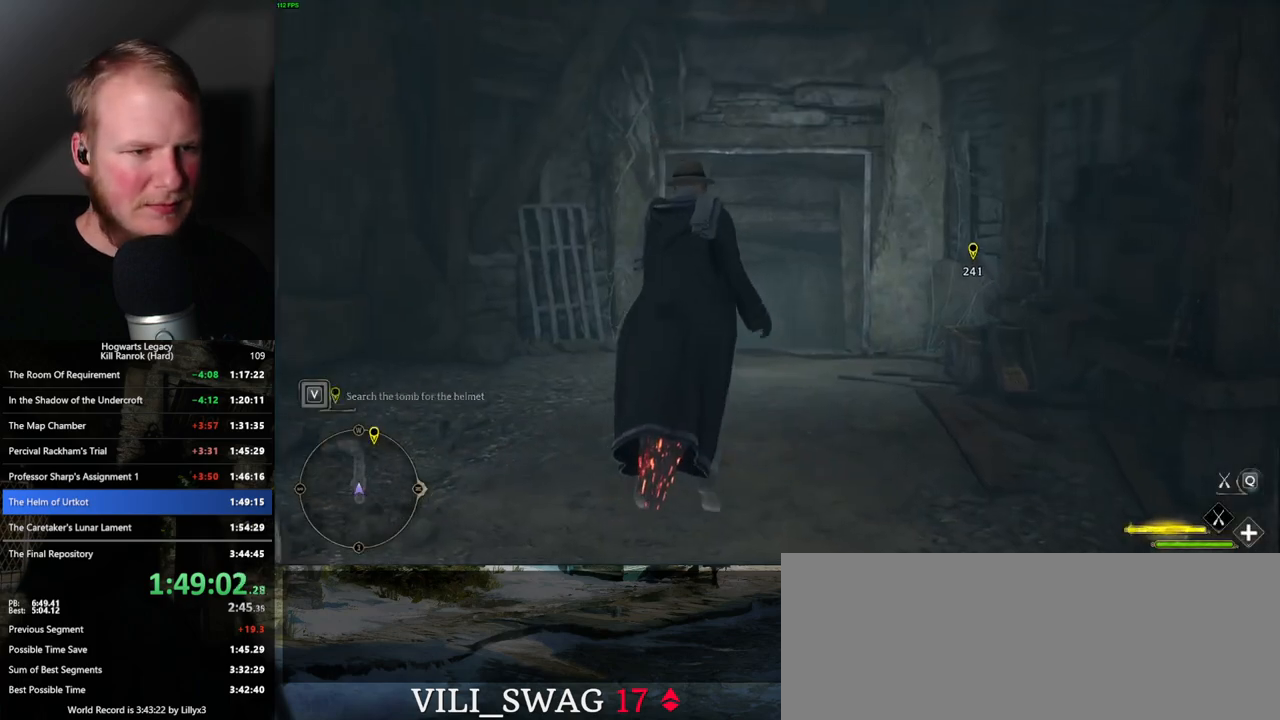
{"keys": ["ctrl_l", "w"], "mouse": ["left"], "events": [[84, "ctrl_l", "down"], [350, "ctrl_l", "up"], [434, "ctrl_l", "down"]]}
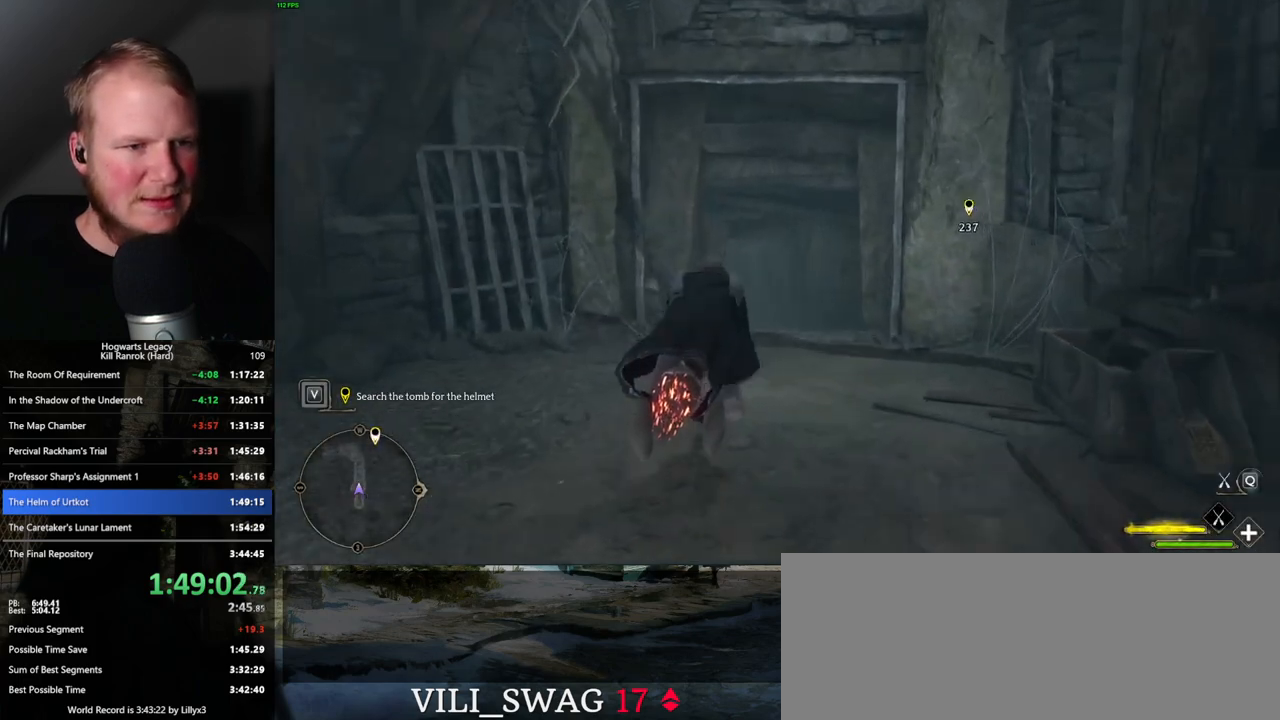
{"keys": ["ctrl_l", "w"], "mouse": ["left"], "events": [[50, "ctrl_l", "up"], [284, "ctrl_l", "down"]]}
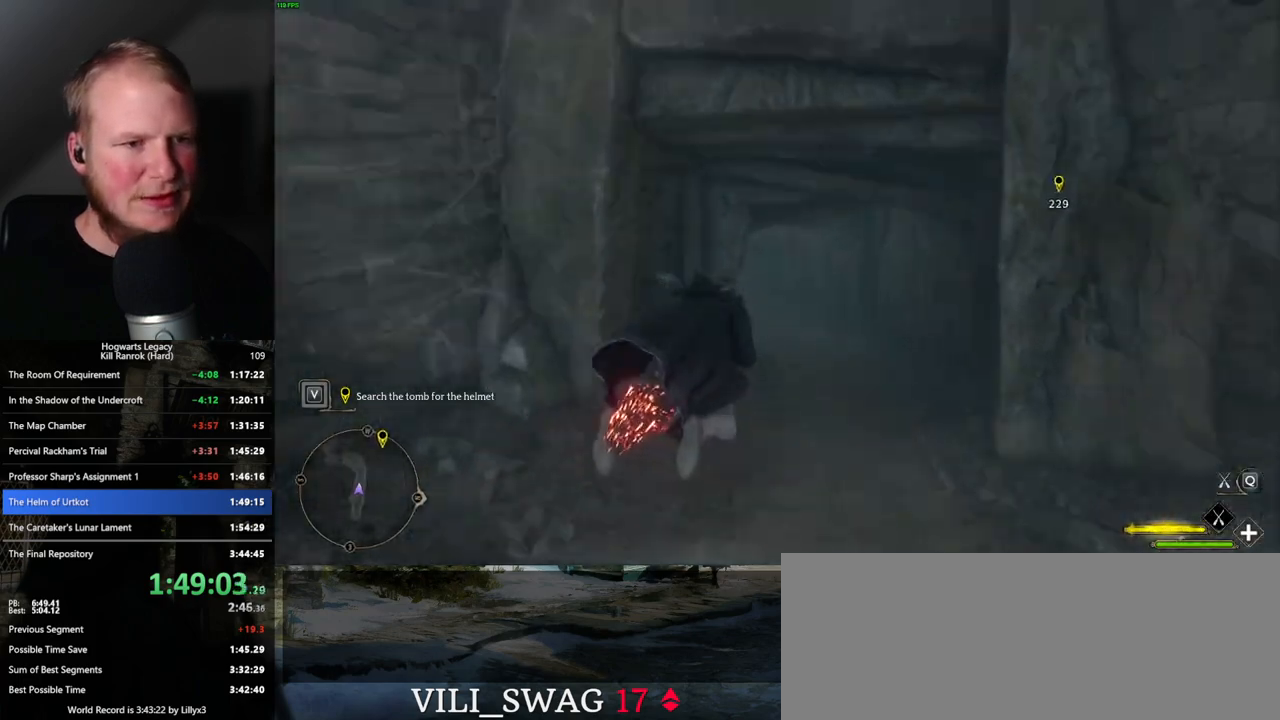
{"keys": ["a", "w"], "mouse": [], "events": [[200, "ctrl_l", "up"], [200, "mouse_left", "up"], [367, "a", "down"]]}
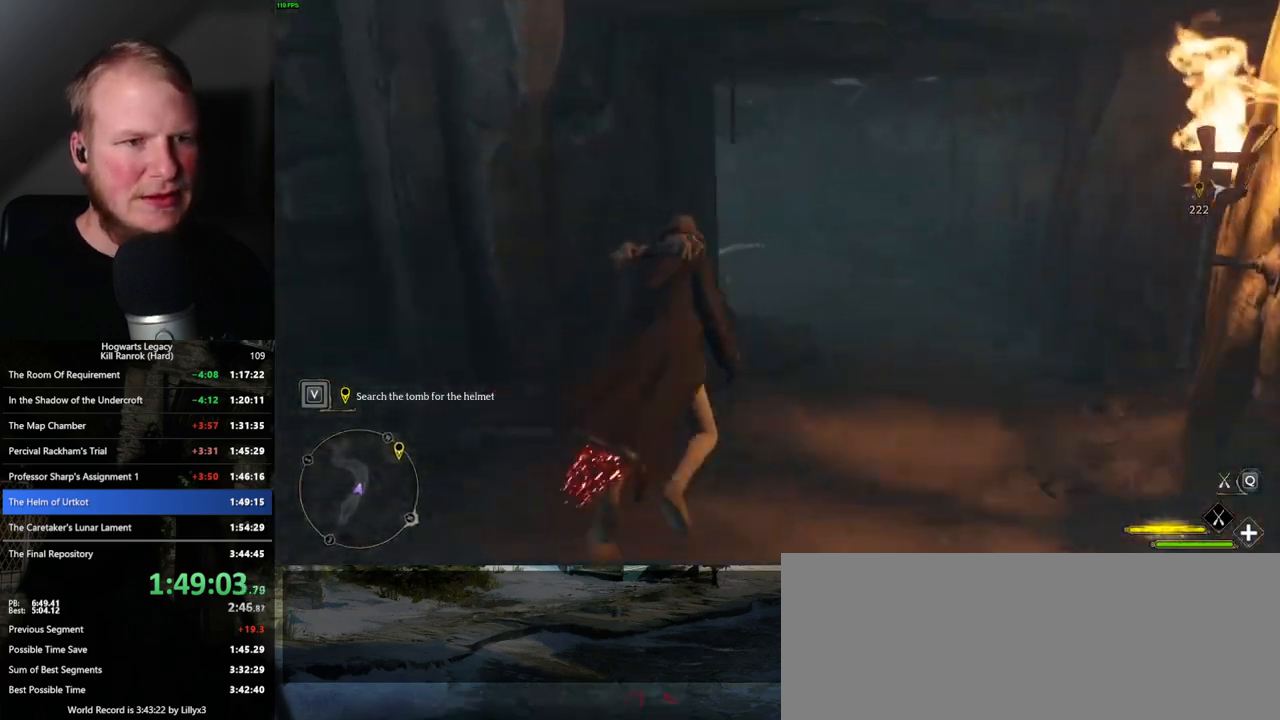
{"keys": ["space", "w"], "mouse": [], "events": [[84, "a", "up"], [400, "space", "down"]]}
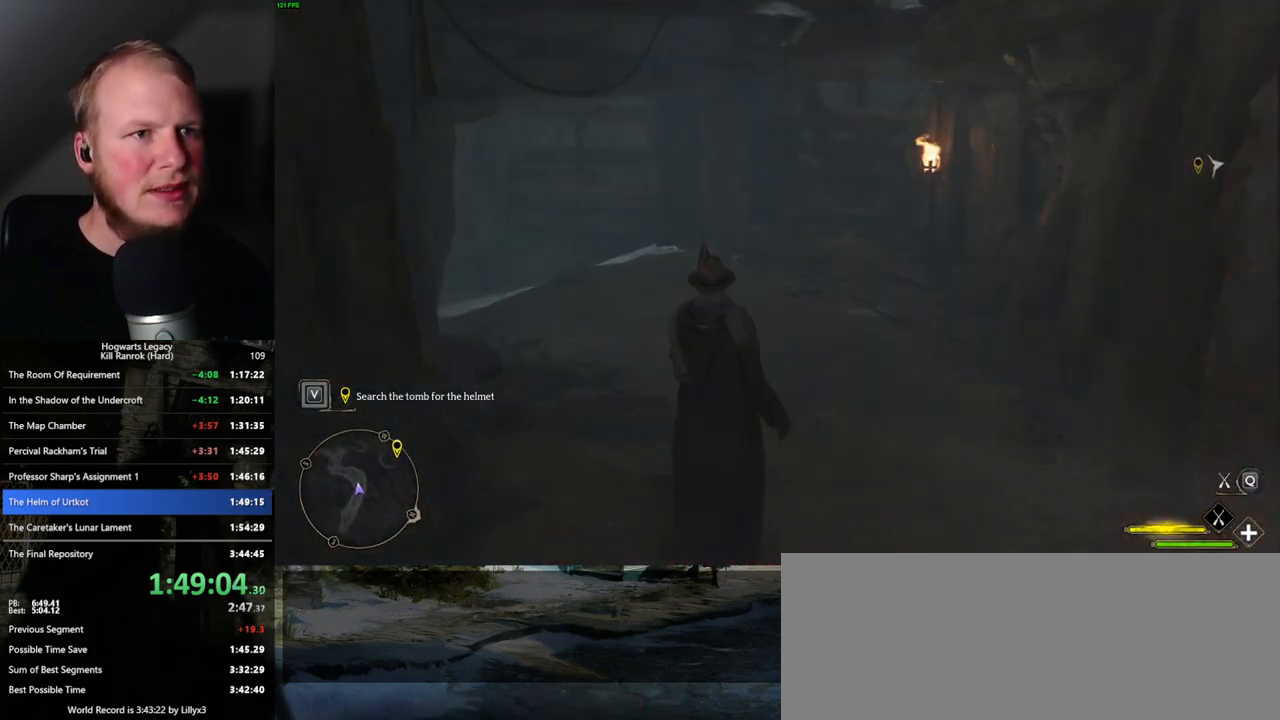
{"keys": ["space", "w"], "mouse": [], "events": [[34, "space", "up"], [50, "w", "up"], [84, "w", "down"], [200, "w", "up"], [334, "w", "down"], [400, "space", "down"]]}
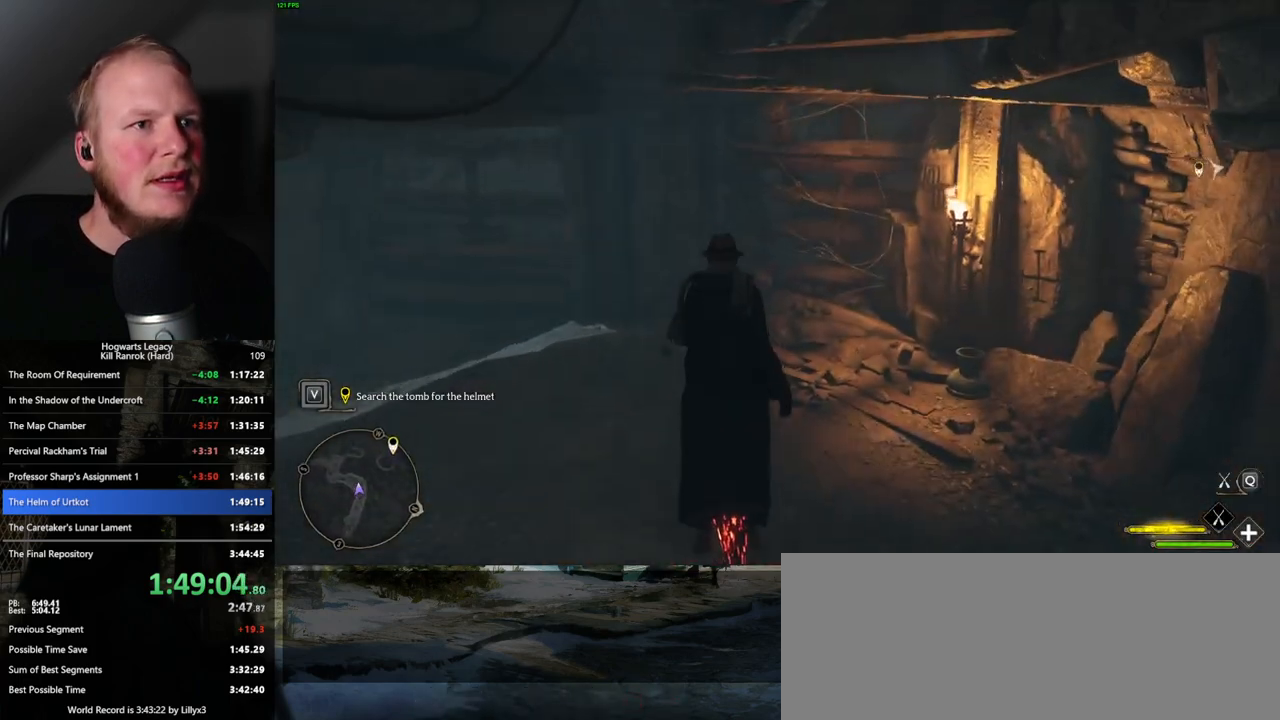
{"keys": ["space"], "mouse": [], "events": [[50, "w", "up"]]}
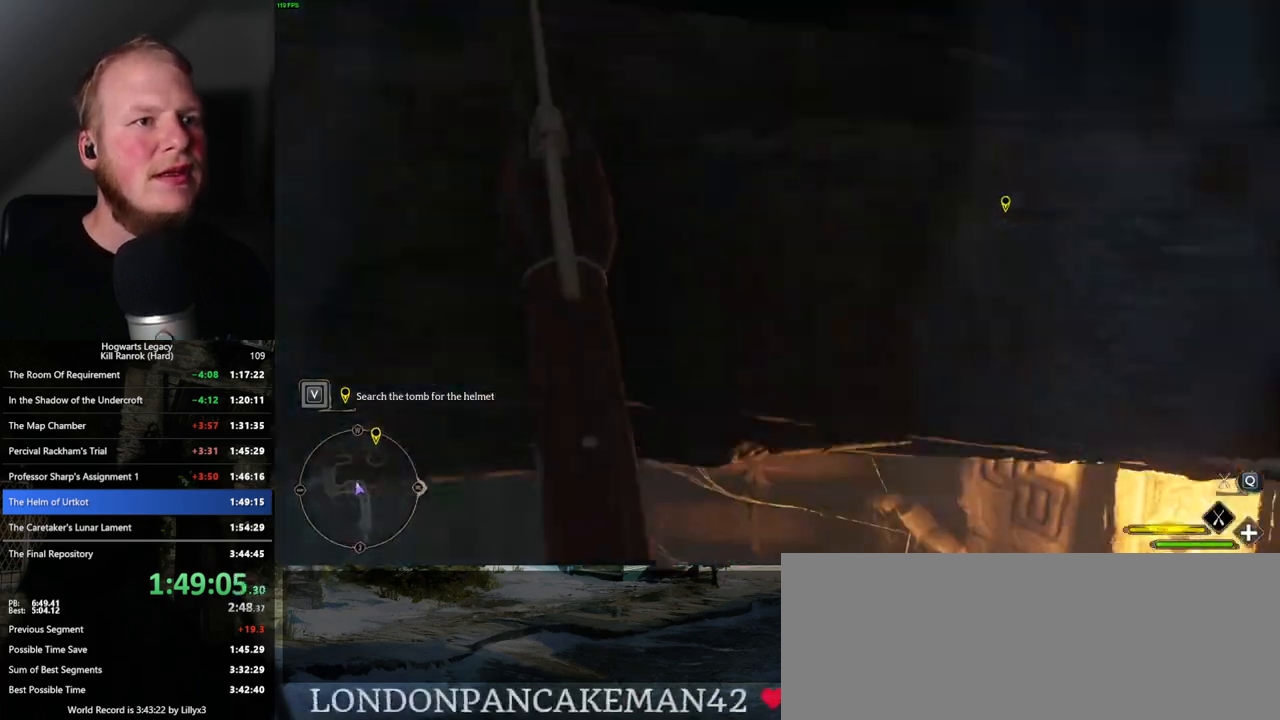
{"keys": ["d", "space"], "mouse": [], "events": [[67, "d", "down"]]}
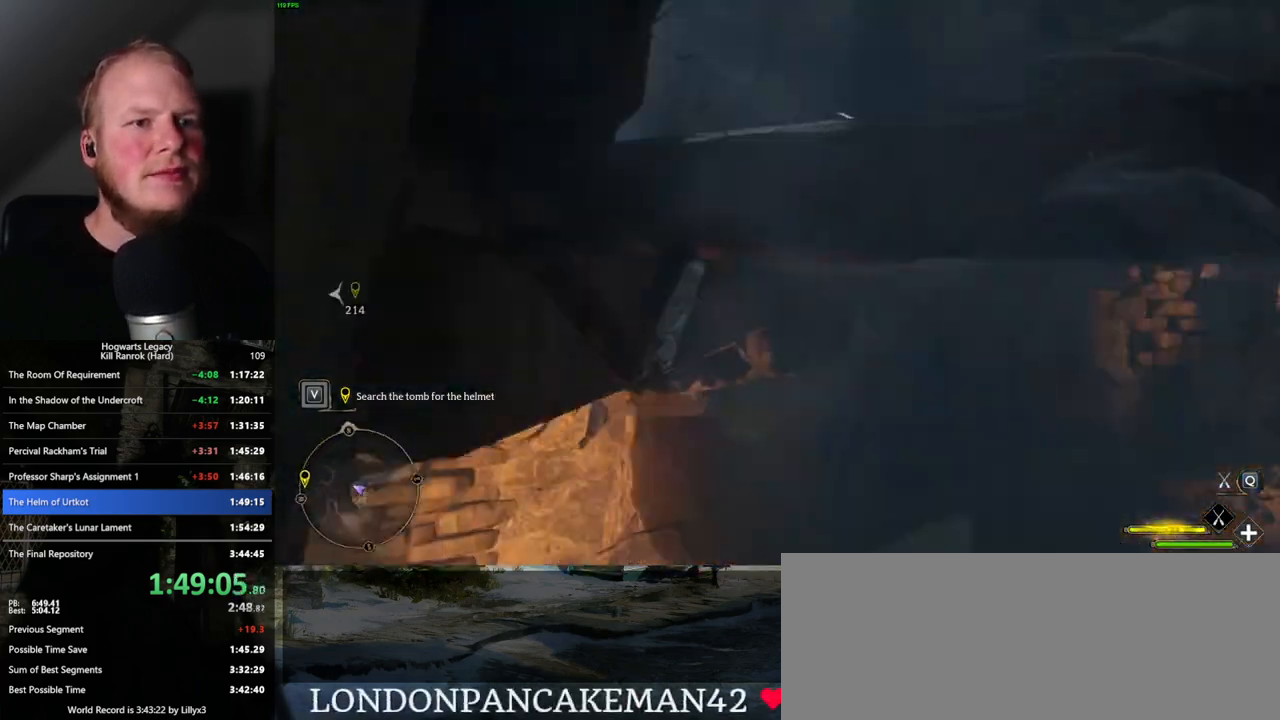
{"keys": ["d", "space", "w"], "mouse": [], "events": [[134, "w", "down"]]}